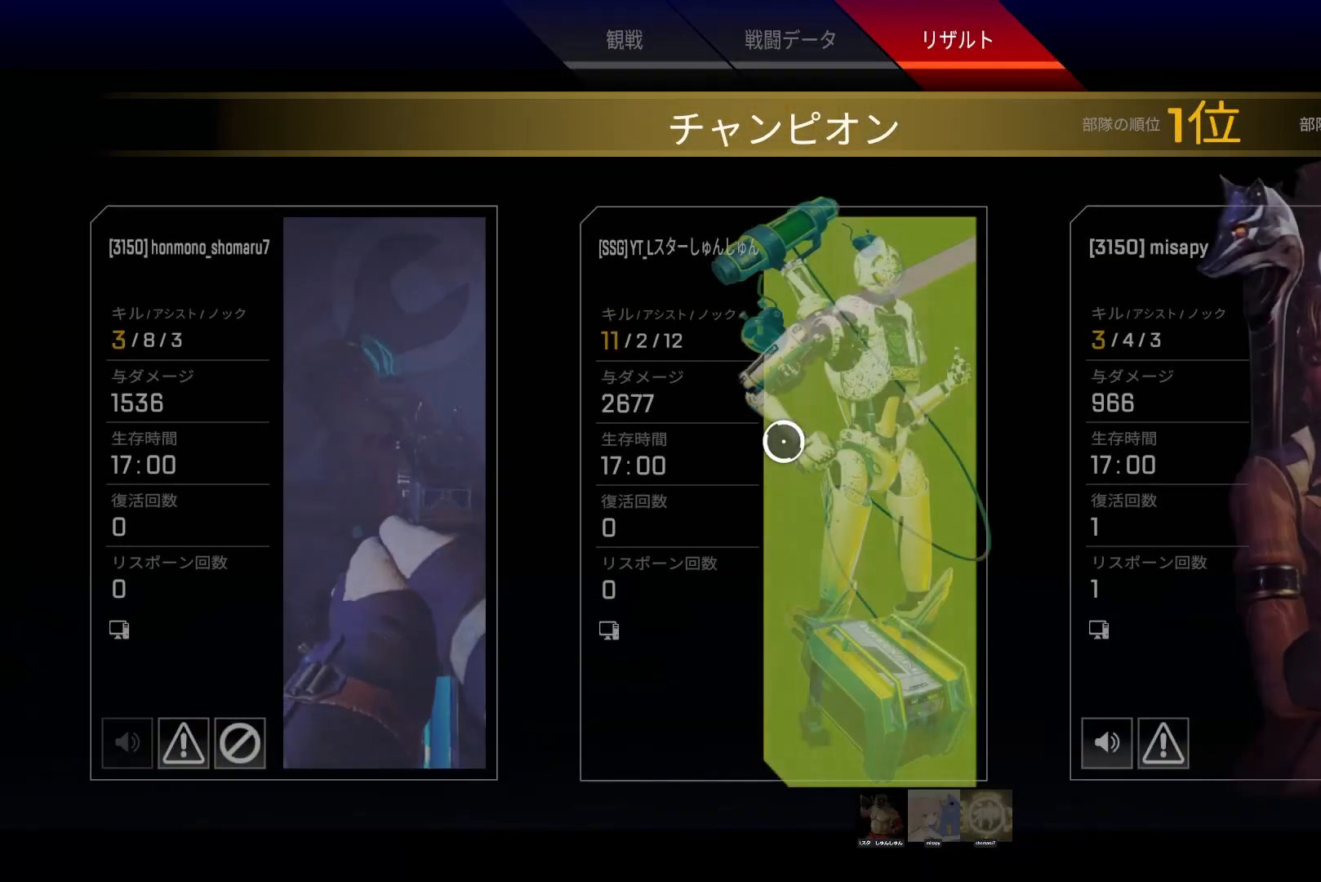
Gameplay with a controller (PlayStation layout); each line is a JSON object with the inputs held at the frame after it. "events" lists button and stick changes between this image and that frame as [ms after this image, input, new state], when the widget could be followed in between.
{"buttons": [], "left_stick": "right", "right_stick": "center", "events": [[217, "L2", "down"], [317, "L2", "up"], [500, "left_stick", "right"]]}
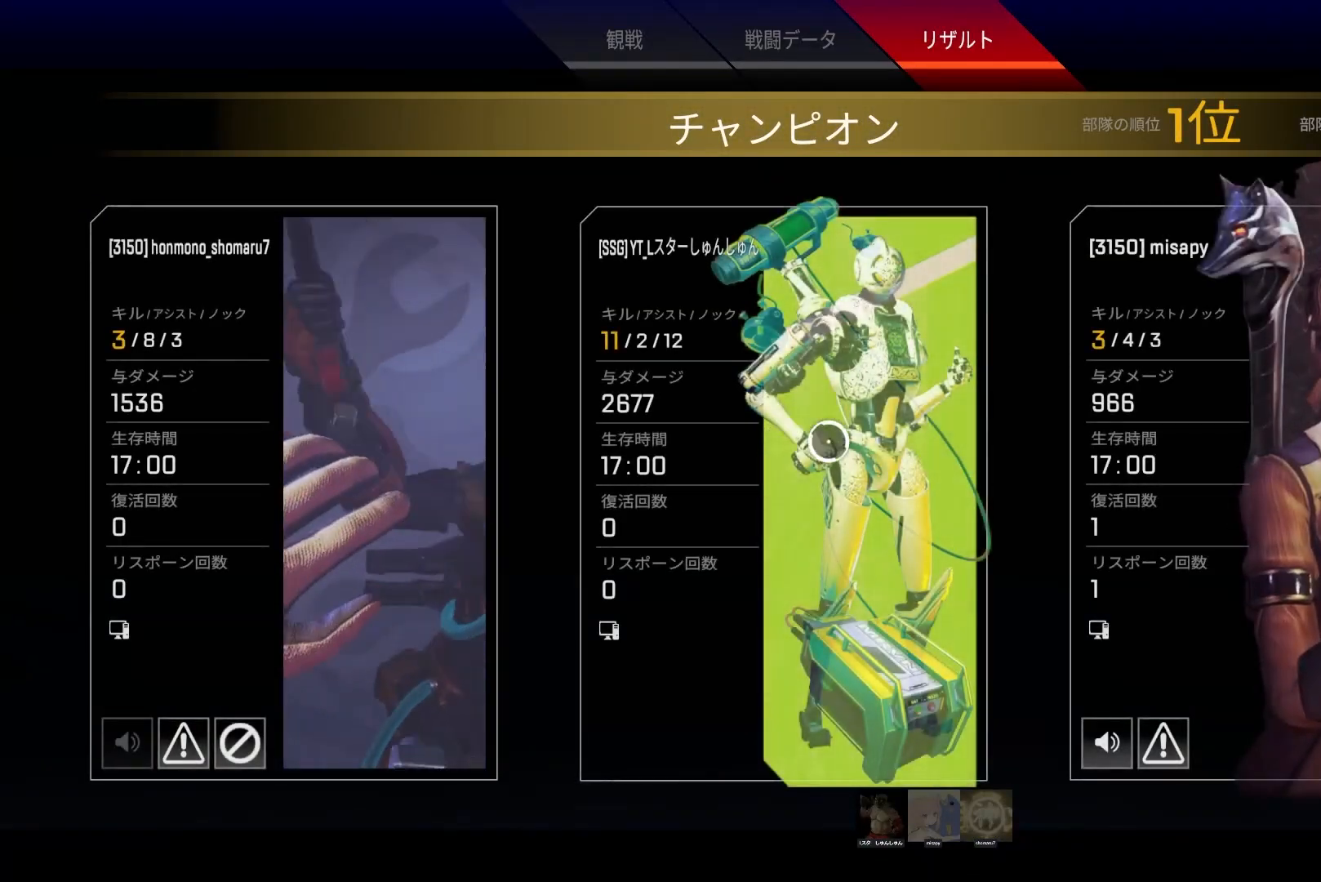
{"buttons": [], "left_stick": "center", "right_stick": "center", "events": [[133, "left_stick", "center"], [183, "left_stick", "left"], [417, "left_stick", "center"]]}
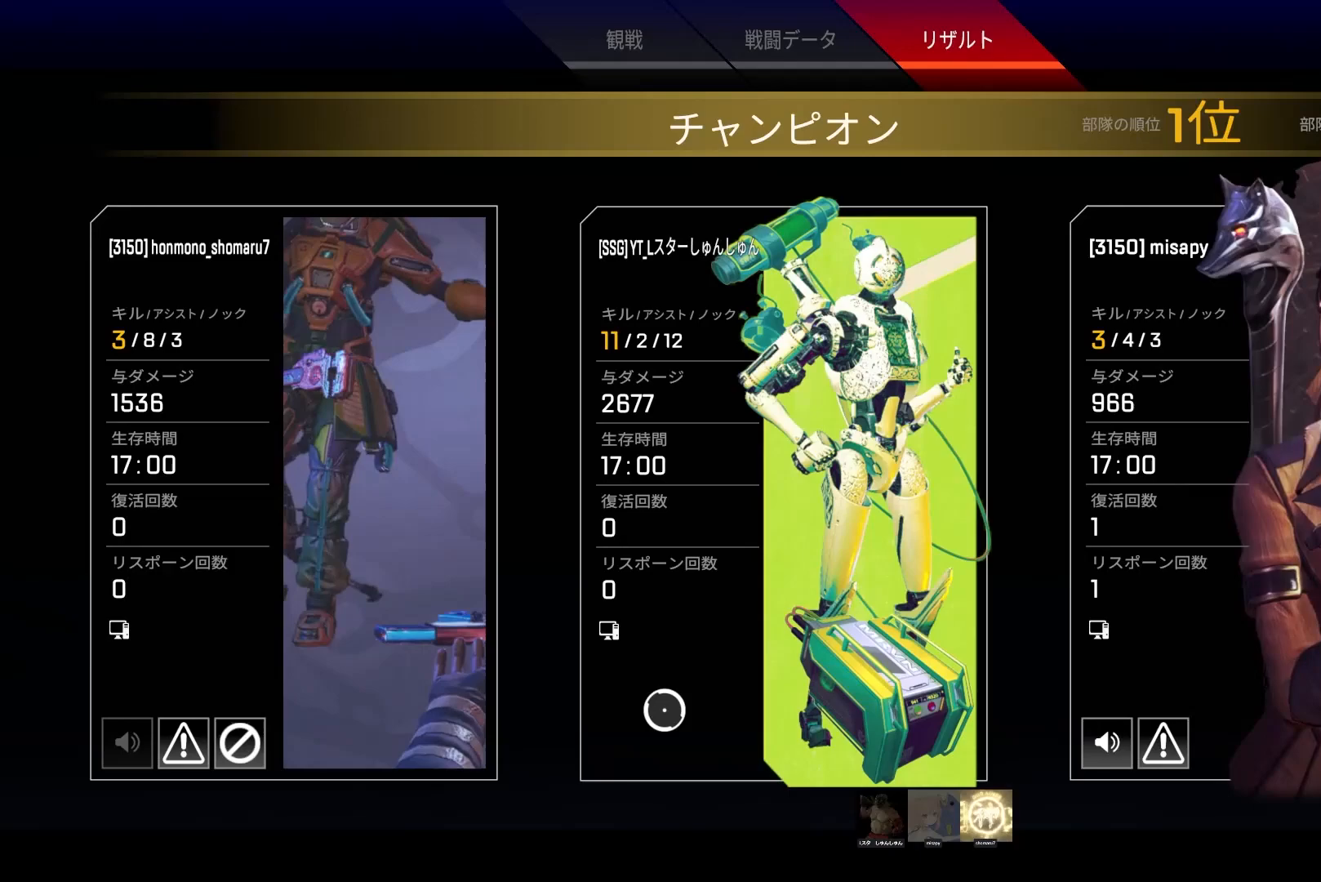
{"buttons": [], "left_stick": "center", "right_stick": "center", "events": [[183, "left_stick", "up"], [300, "left_stick", "center"]]}
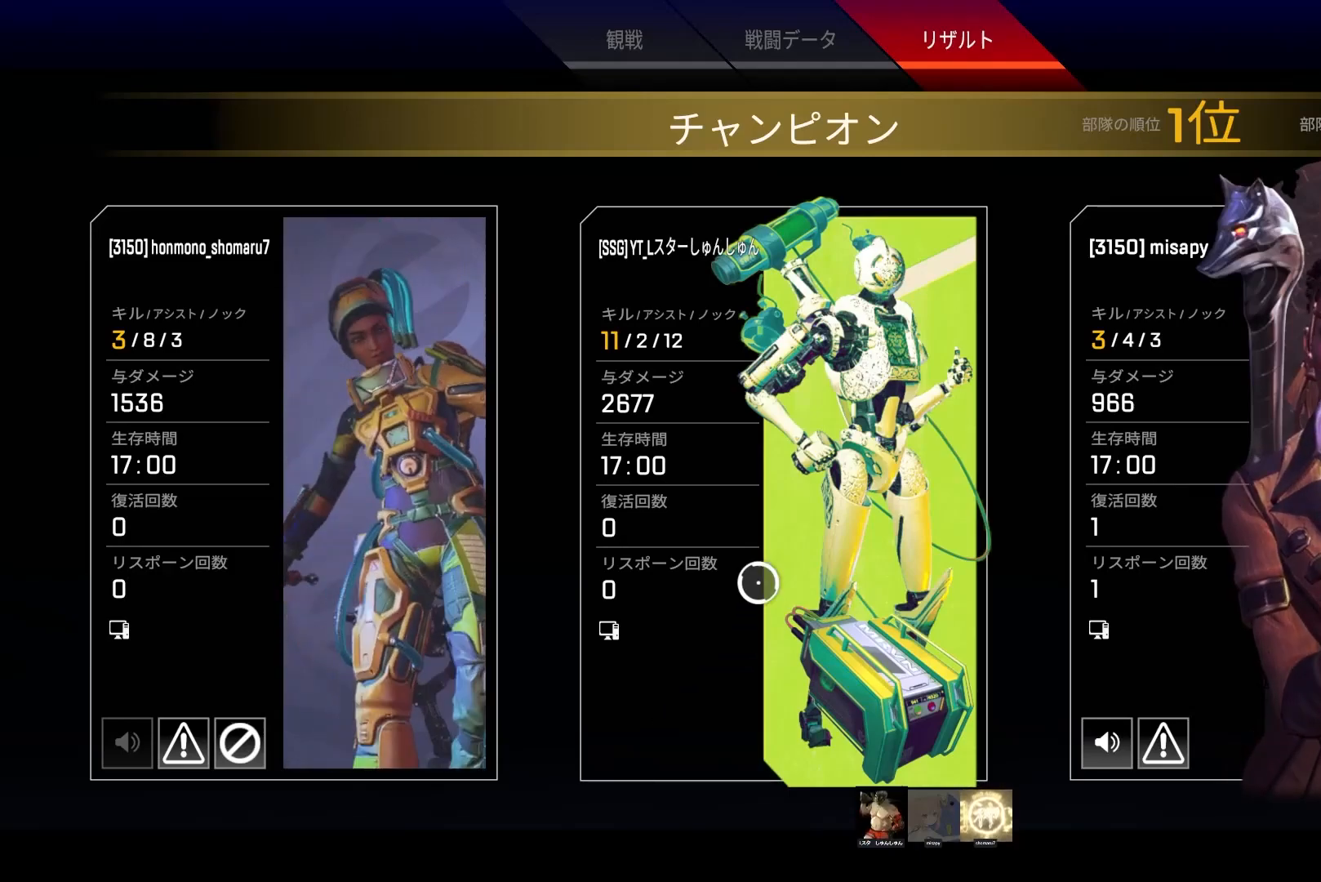
{"buttons": [], "left_stick": "center", "right_stick": "center", "events": []}
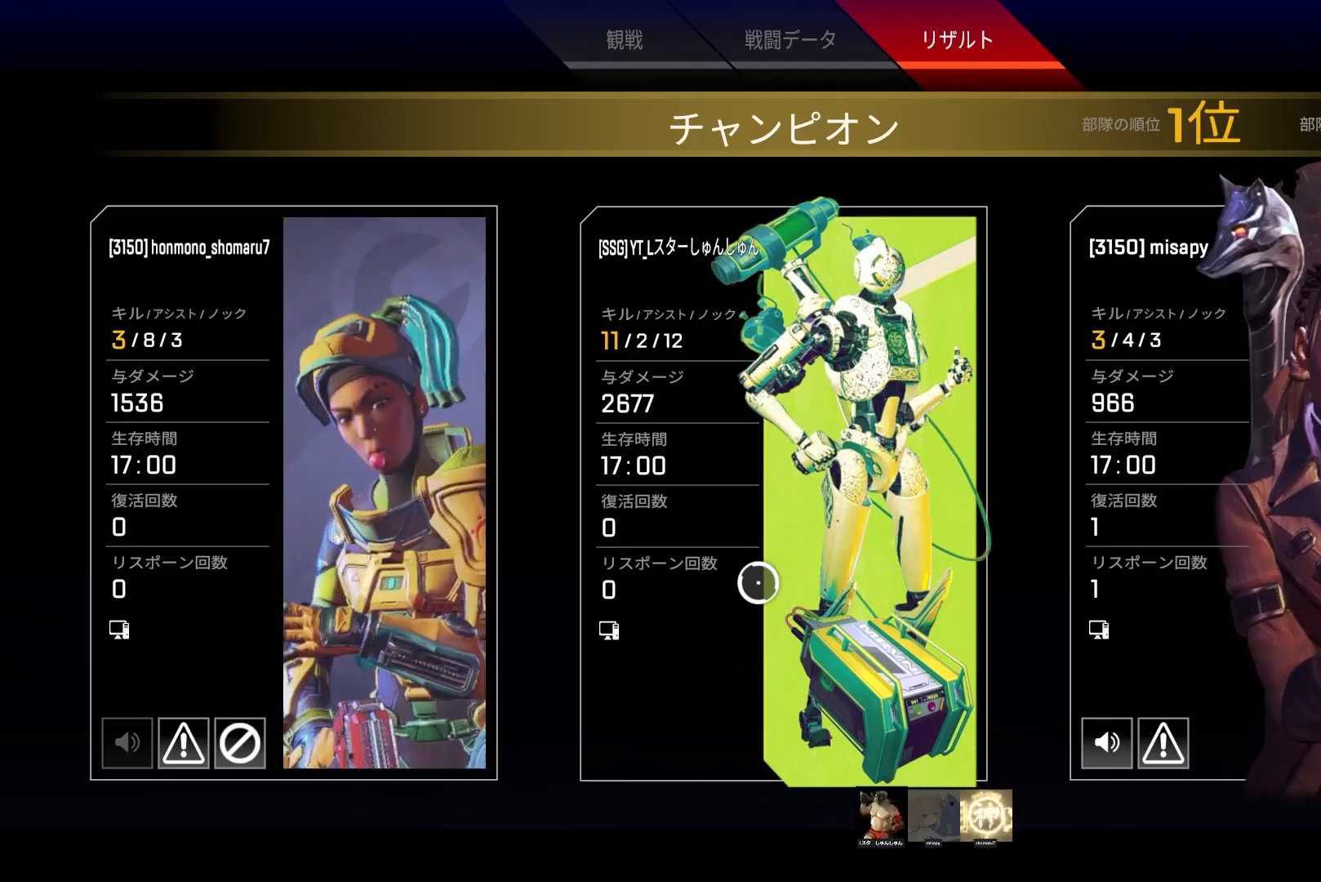
{"buttons": [], "left_stick": "center", "right_stick": "center", "events": []}
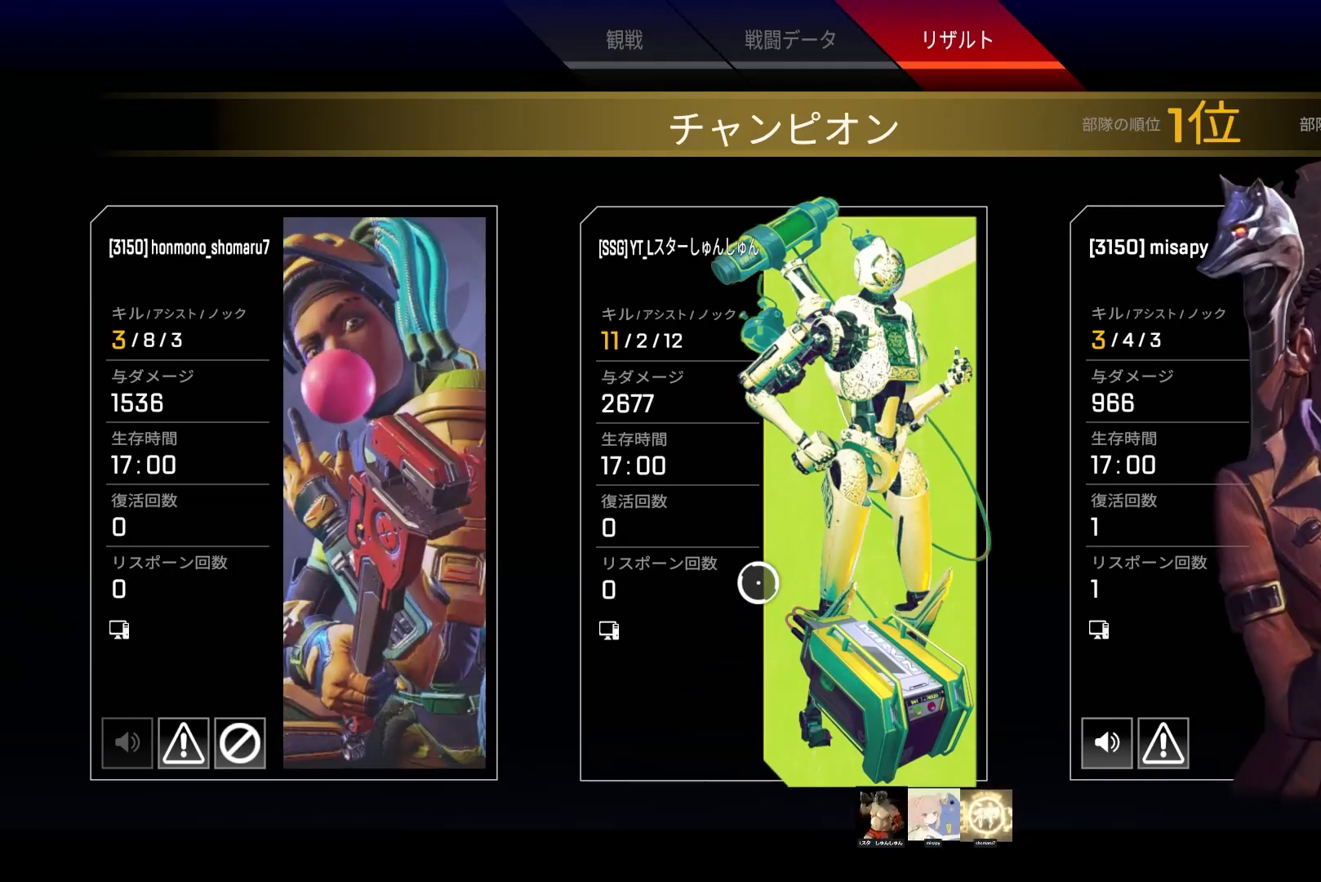
{"buttons": ["CIRCLE"], "left_stick": "center", "right_stick": "center", "events": [[467, "CIRCLE", "down"]]}
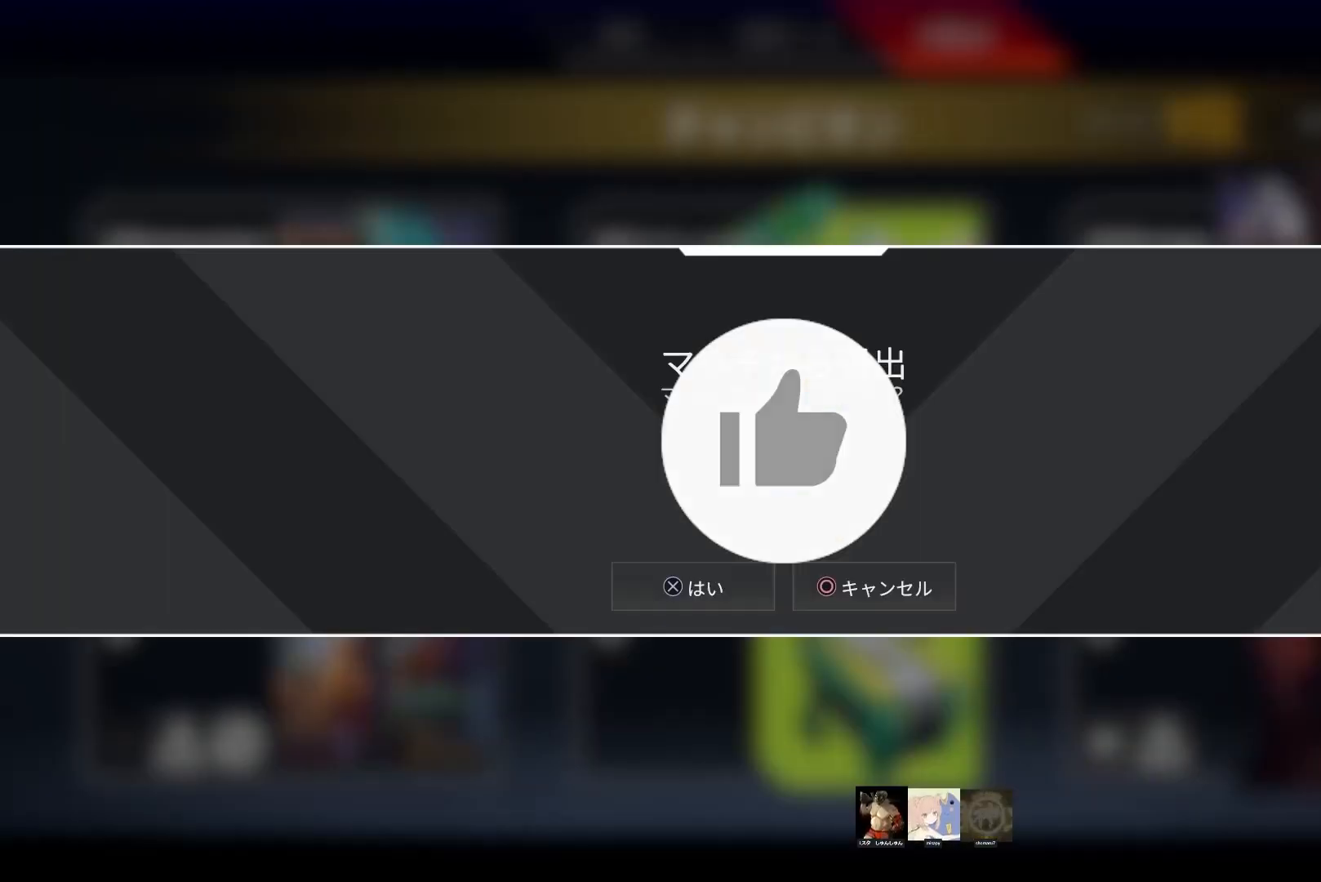
{"buttons": [], "left_stick": "center", "right_stick": "center", "events": [[50, "CIRCLE", "up"], [117, "CROSS", "down"], [217, "CROSS", "up"]]}